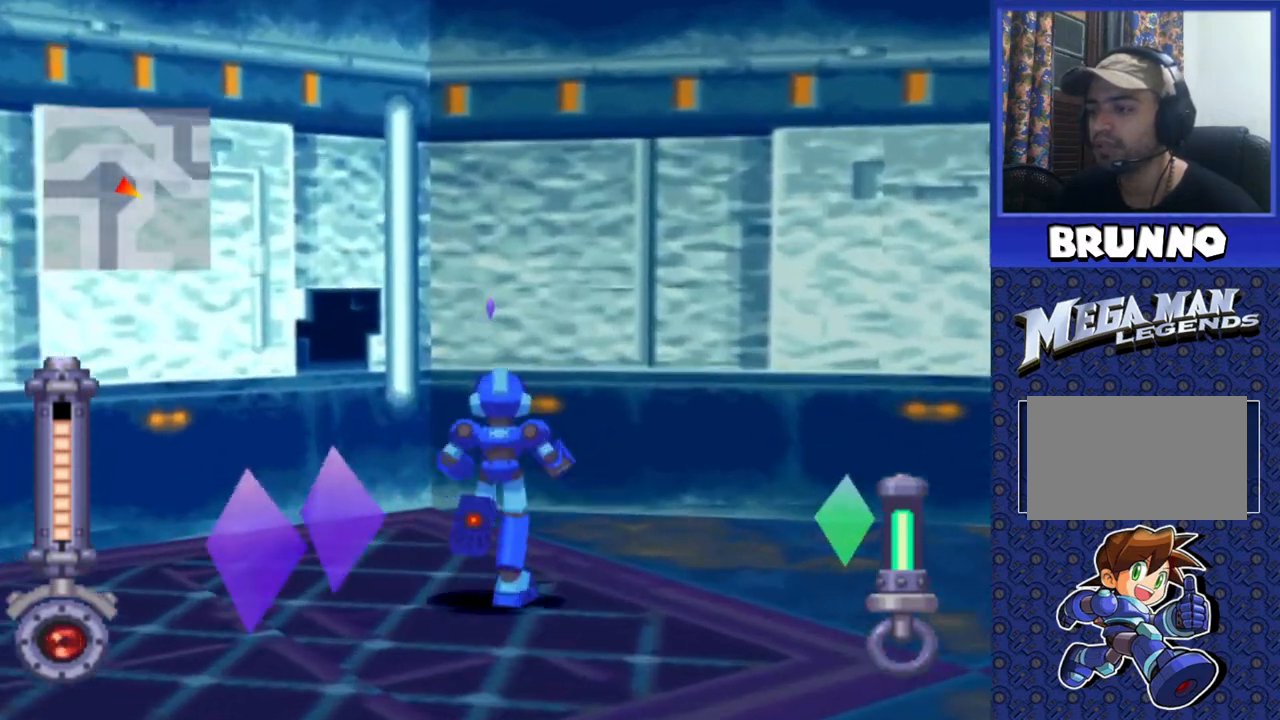
Gameplay with a controller (PlayStation layout); each line is a JSON object with the inputs held at the frame after it. "events" lists button and stick changes between this image and that frame as [ms after this image, input, new state], when the widget could be followed in between. Not read: L3 R3.
{"buttons": ["DPAD_DOWN", "DPAD_RIGHT"], "events": [[117, "DPAD_UP", "up"], [250, "DPAD_DOWN", "down"], [333, "DPAD_RIGHT", "down"]]}
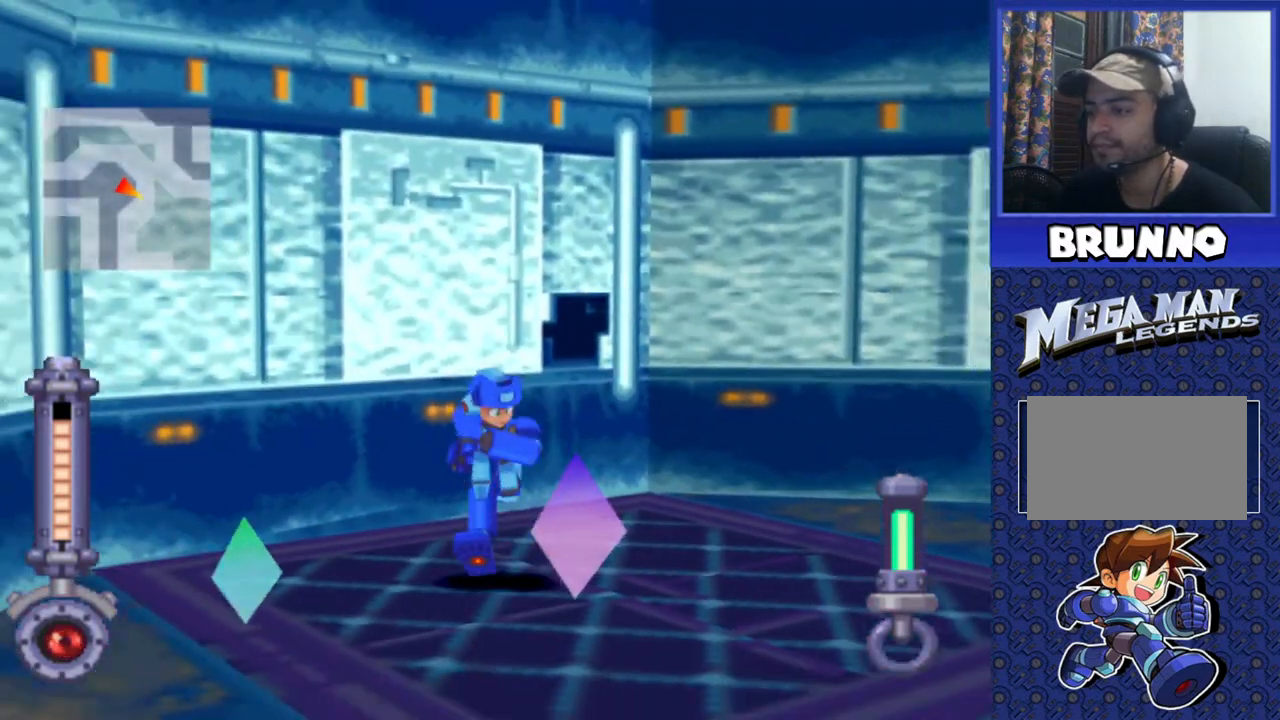
{"buttons": ["DPAD_RIGHT"], "events": [[500, "DPAD_DOWN", "up"]]}
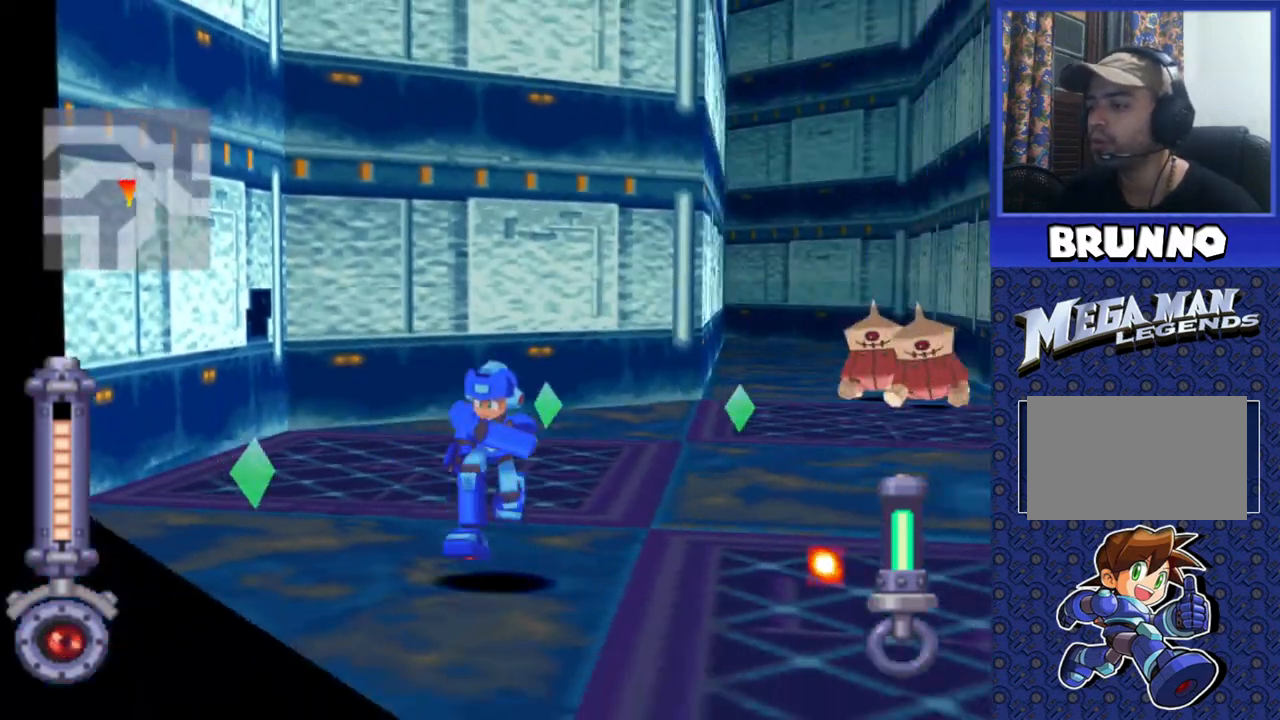
{"buttons": [], "events": [[117, "DPAD_UP", "down"], [300, "DPAD_UP", "up"], [400, "DPAD_RIGHT", "up"]]}
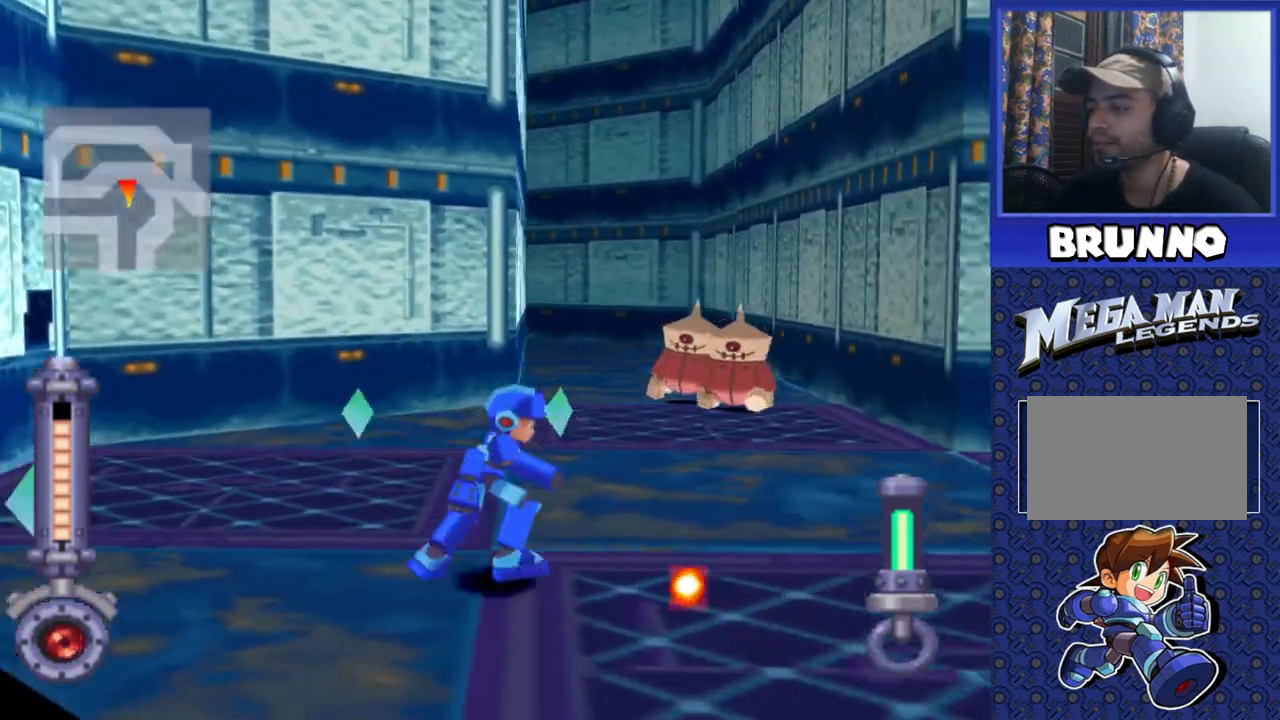
{"buttons": ["DPAD_DOWN"], "events": [[150, "DPAD_UP", "down"], [267, "DPAD_UP", "up"], [367, "DPAD_DOWN", "down"]]}
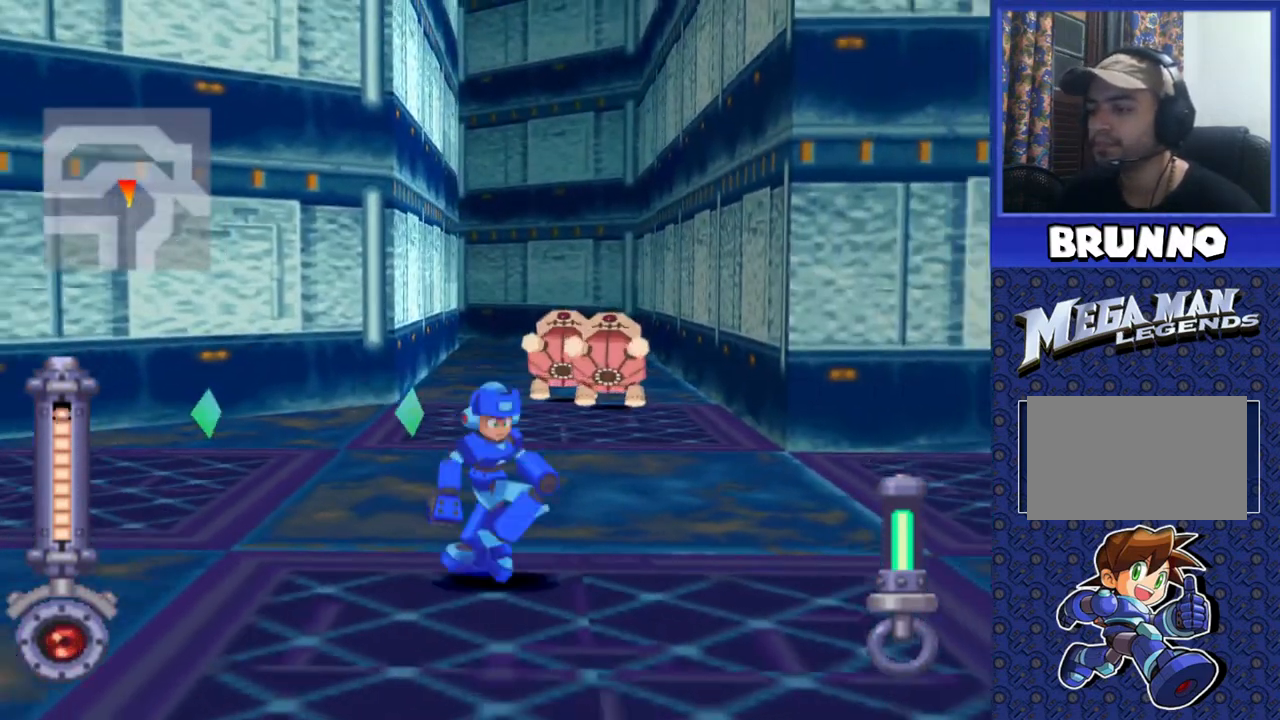
{"buttons": ["SQUARE"], "events": [[50, "DPAD_DOWN", "up"], [183, "SQUARE", "down"]]}
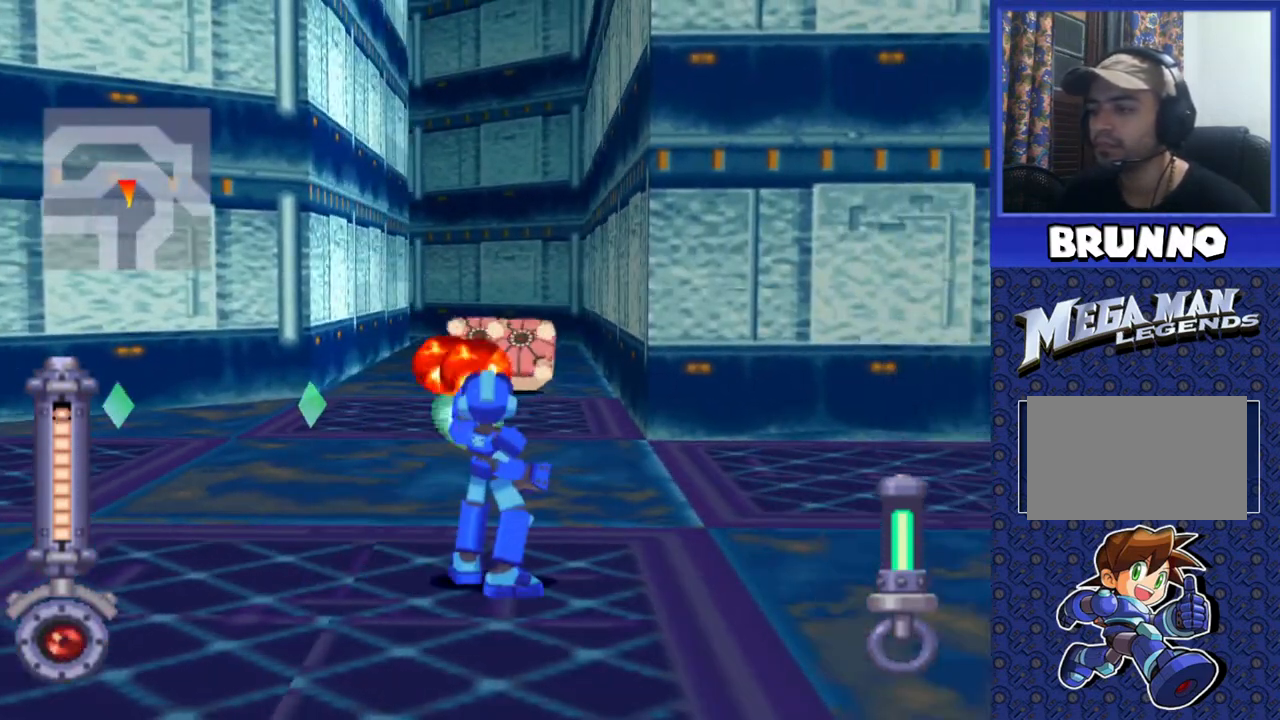
{"buttons": ["SQUARE", "DPAD_UP"], "events": [[433, "DPAD_UP", "down"]]}
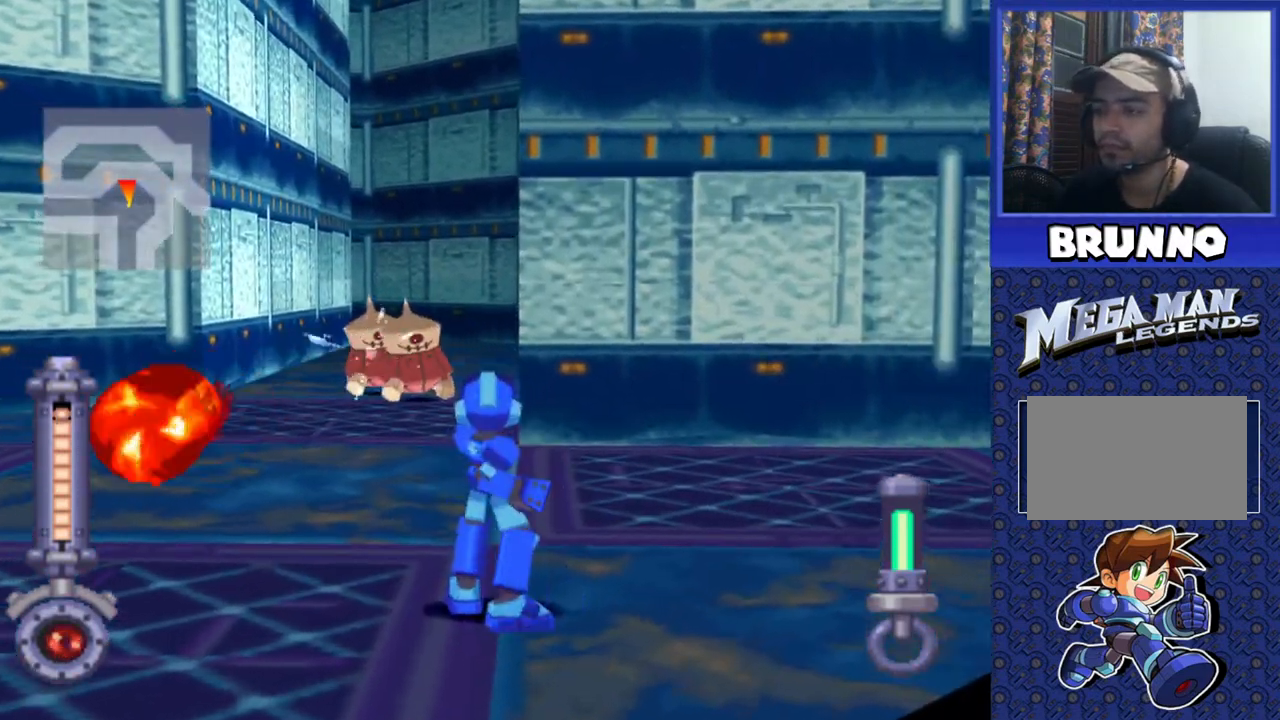
{"buttons": ["SQUARE"], "events": [[83, "DPAD_UP", "up"]]}
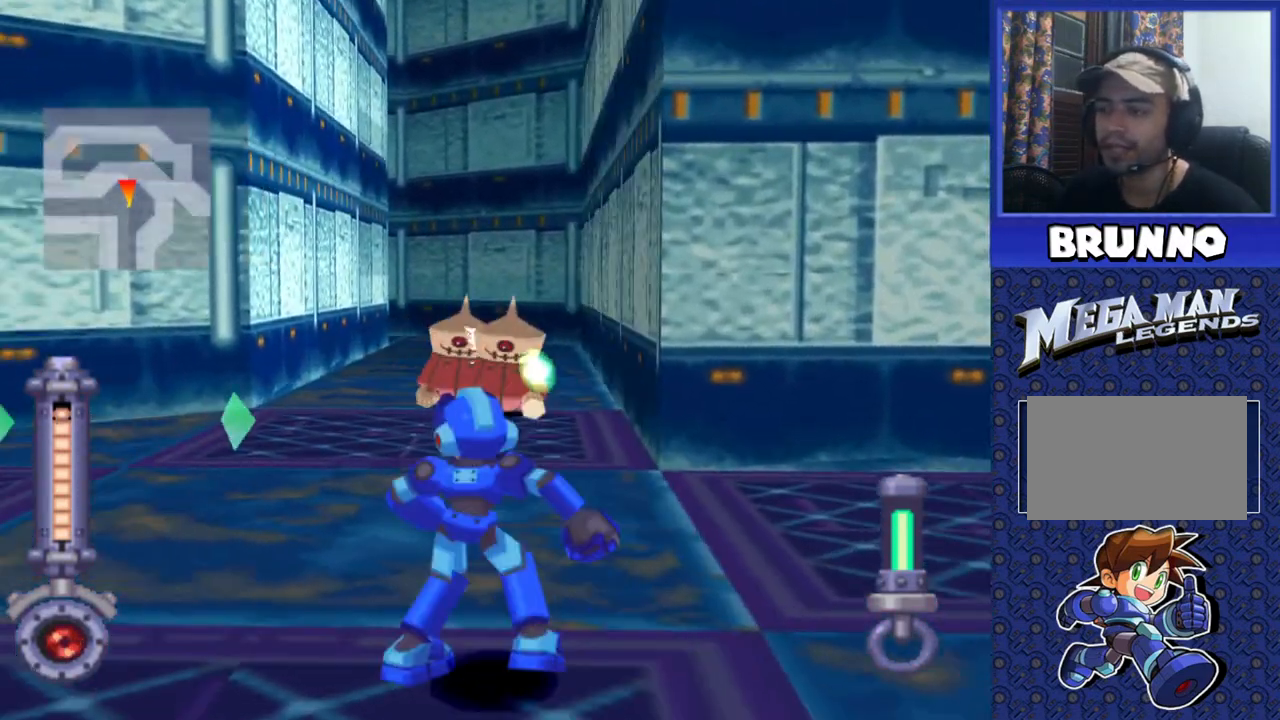
{"buttons": ["SQUARE", "DPAD_UP"], "events": [[483, "DPAD_UP", "down"]]}
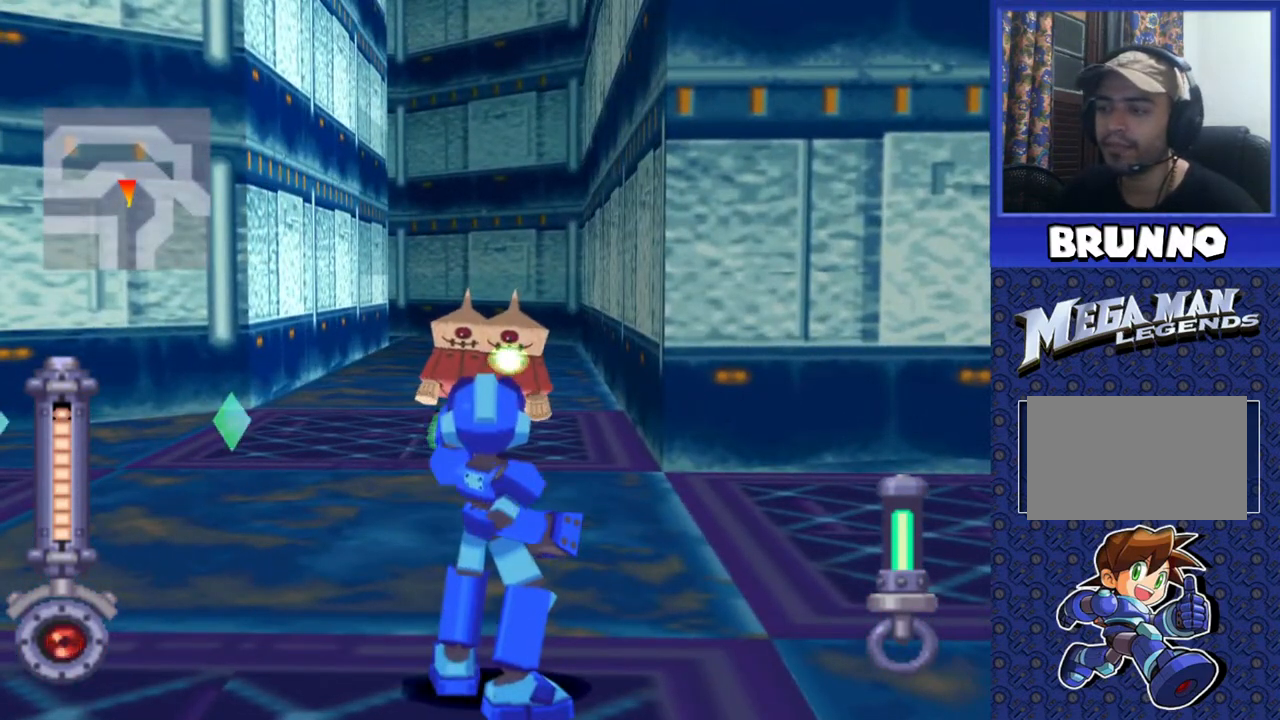
{"buttons": ["SQUARE"], "events": [[117, "DPAD_UP", "up"]]}
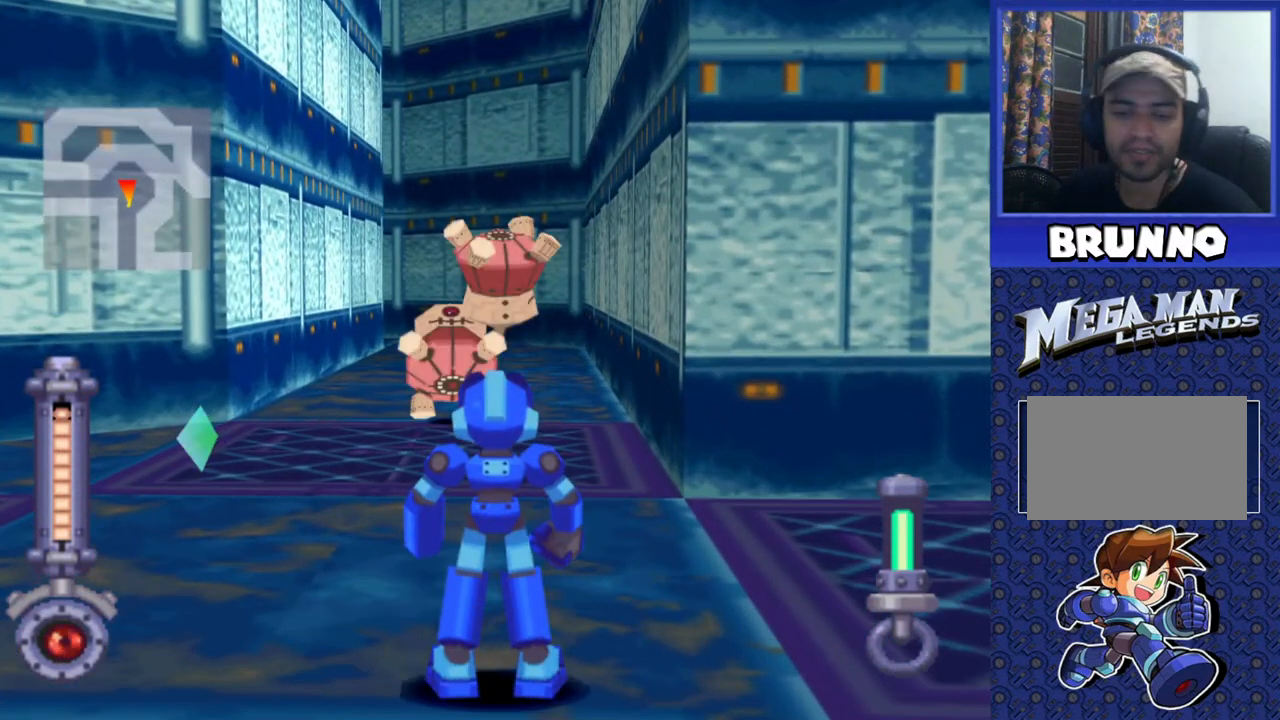
{"buttons": ["SQUARE"], "events": []}
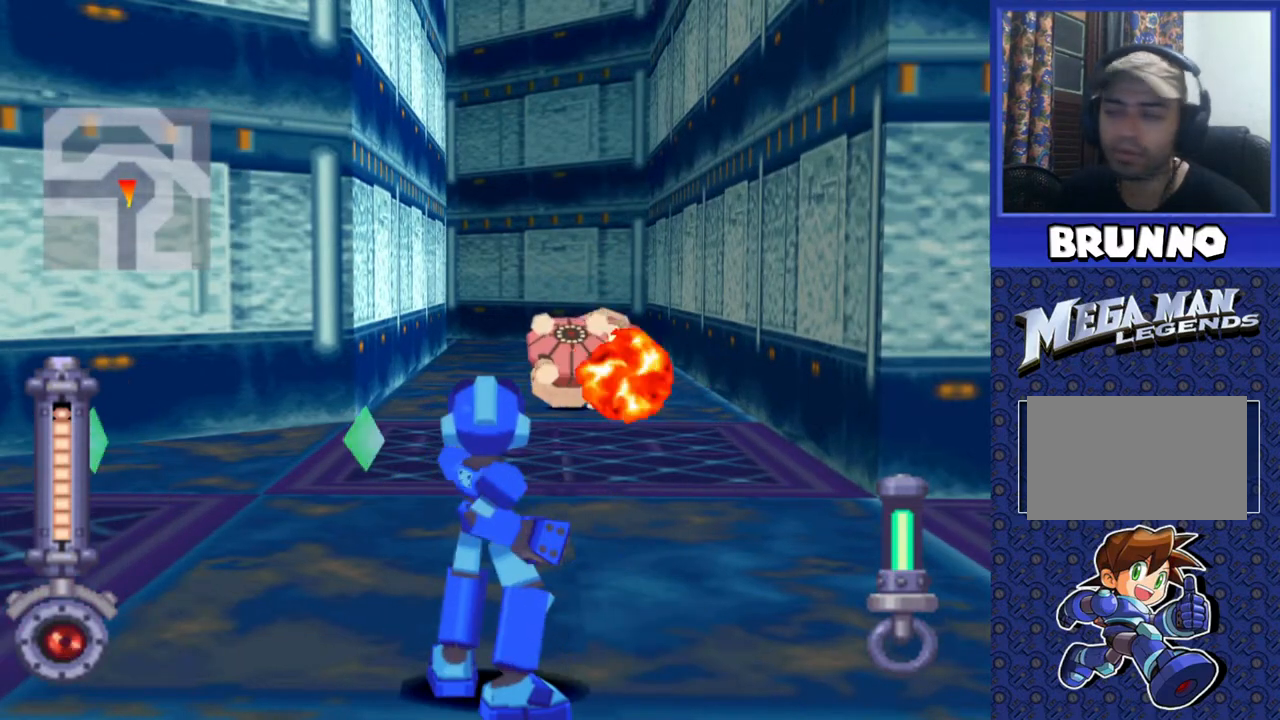
{"buttons": ["SQUARE"]}
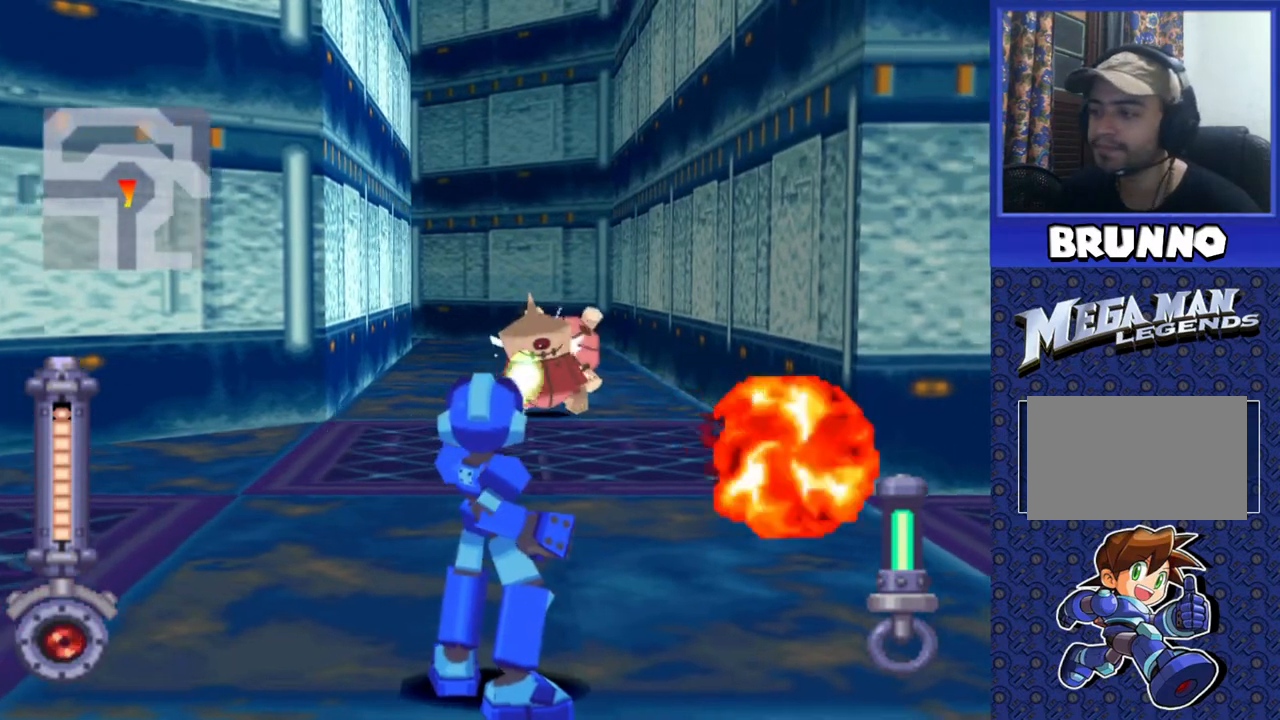
{"buttons": ["SQUARE"], "events": []}
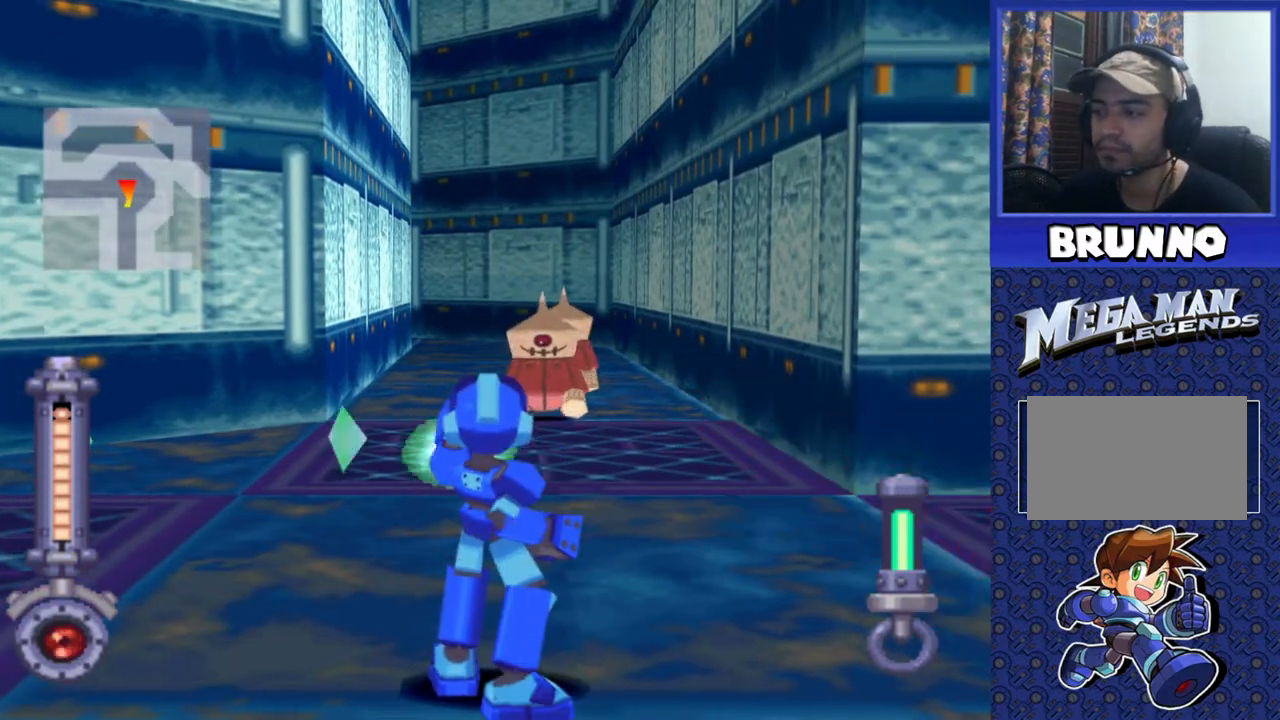
{"buttons": ["SQUARE"], "events": []}
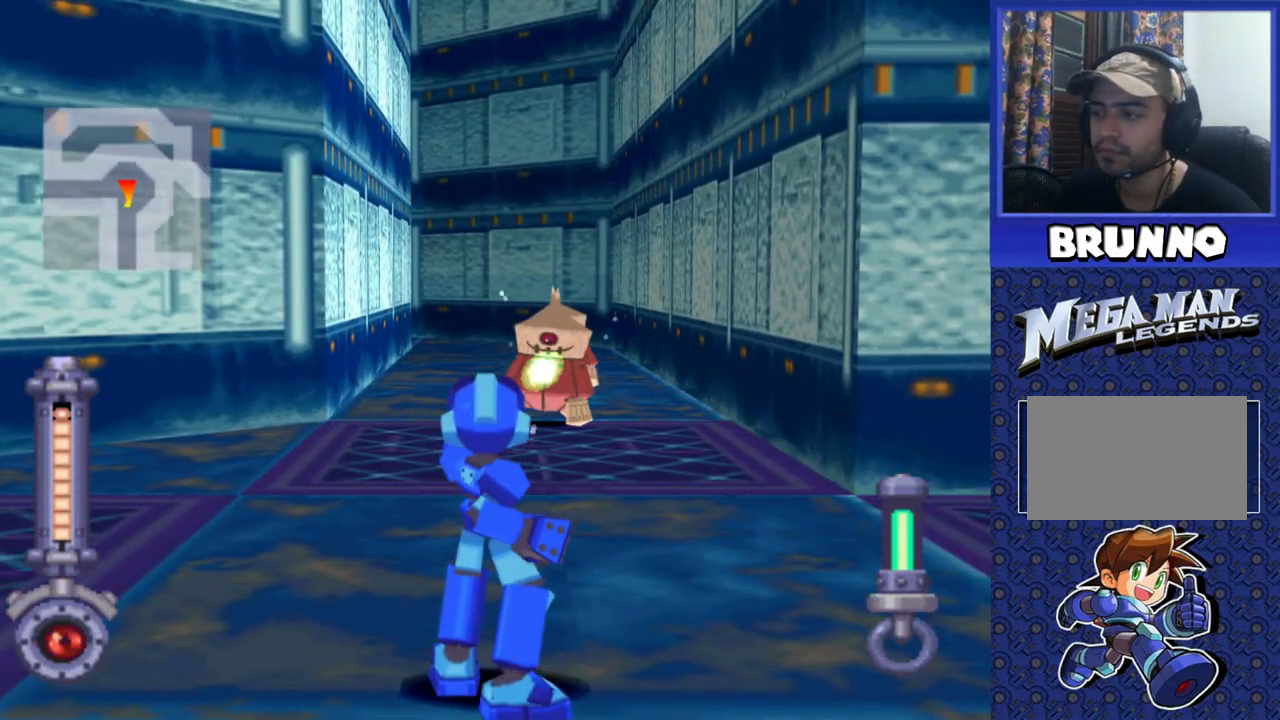
{"buttons": ["SQUARE"], "events": []}
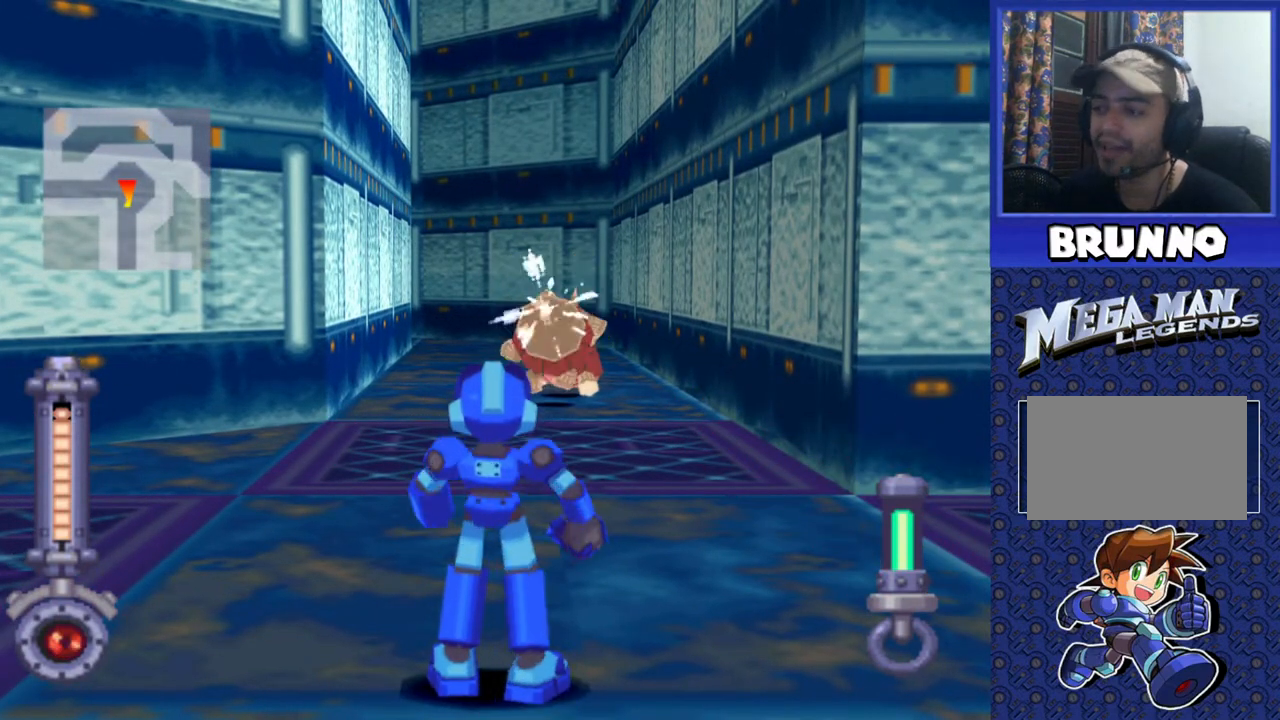
{"buttons": ["SQUARE", "DPAD_UP"], "events": [[400, "DPAD_UP", "down"]]}
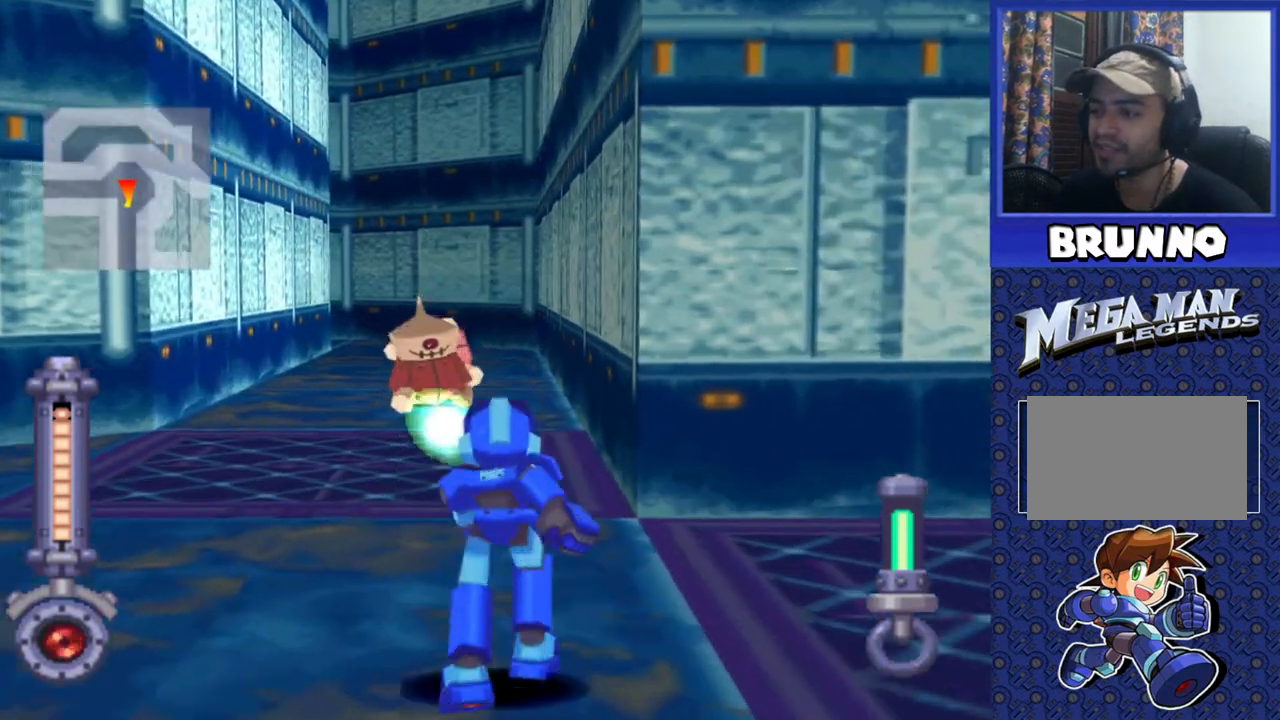
{"buttons": ["SQUARE"], "events": [[267, "DPAD_UP", "up"]]}
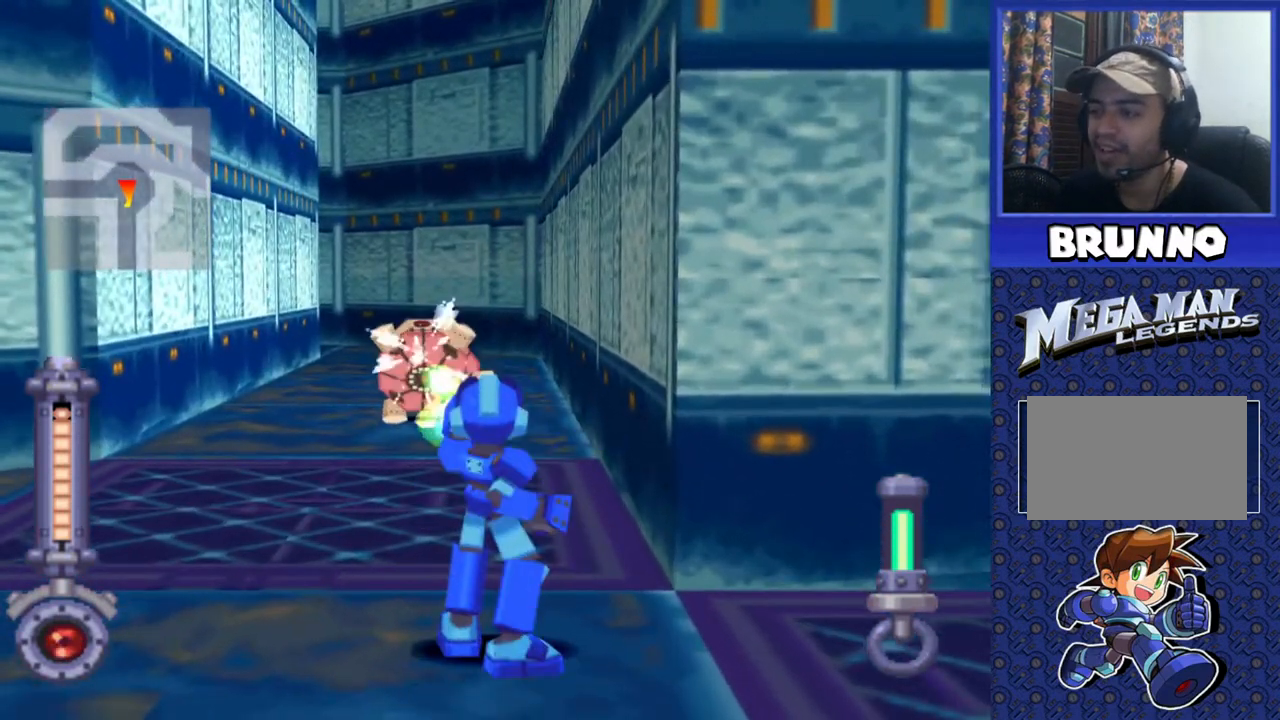
{"buttons": ["SQUARE"], "events": []}
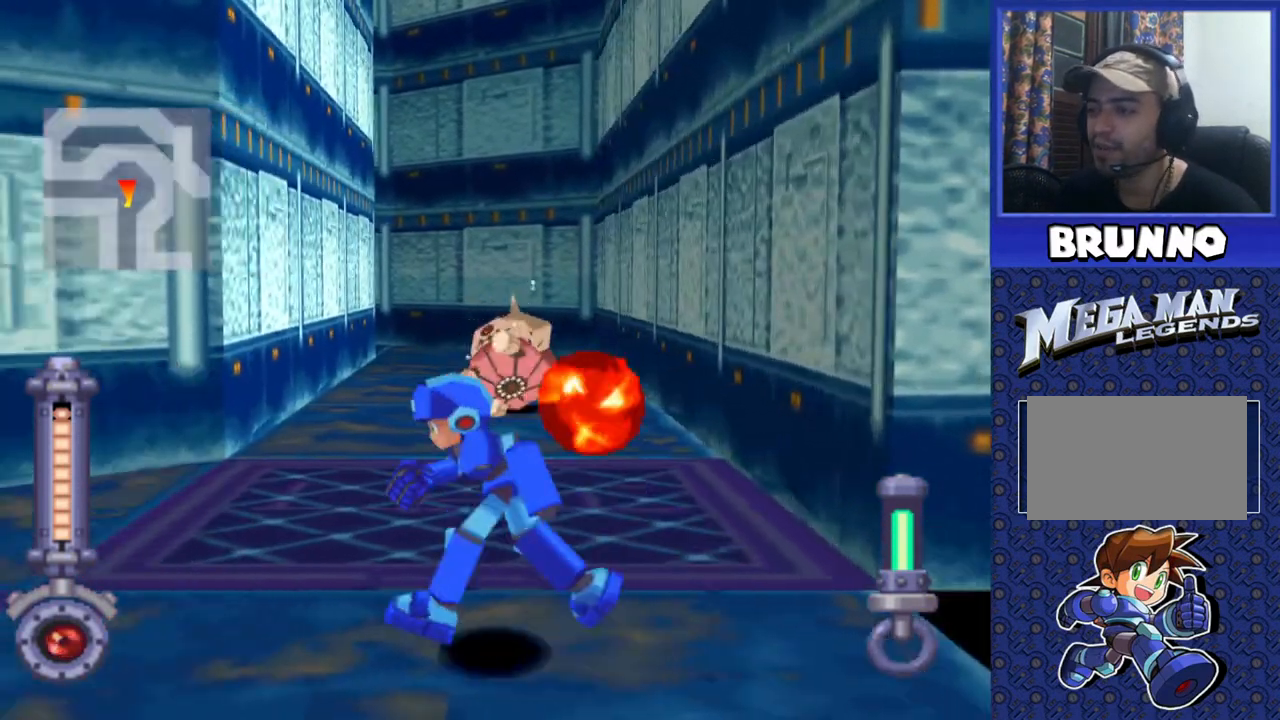
{"buttons": ["SQUARE"], "events": []}
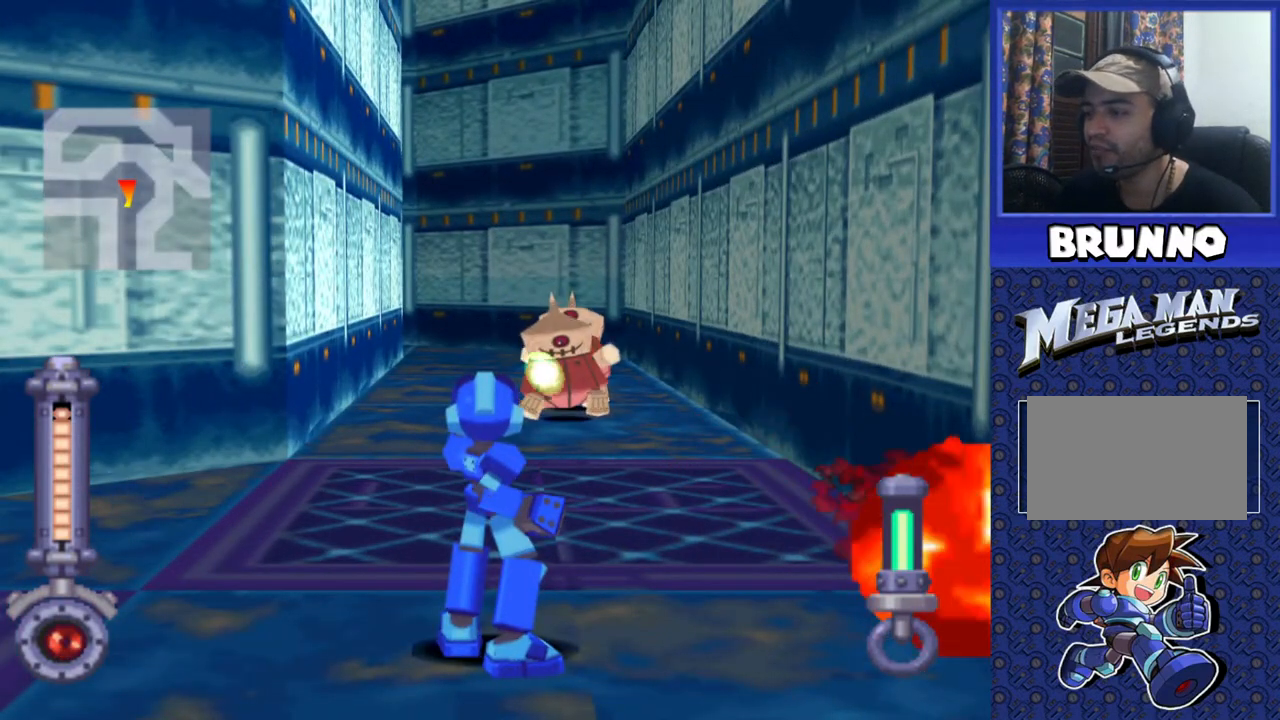
{"buttons": ["SQUARE", "DPAD_UP"], "events": [[450, "DPAD_UP", "down"]]}
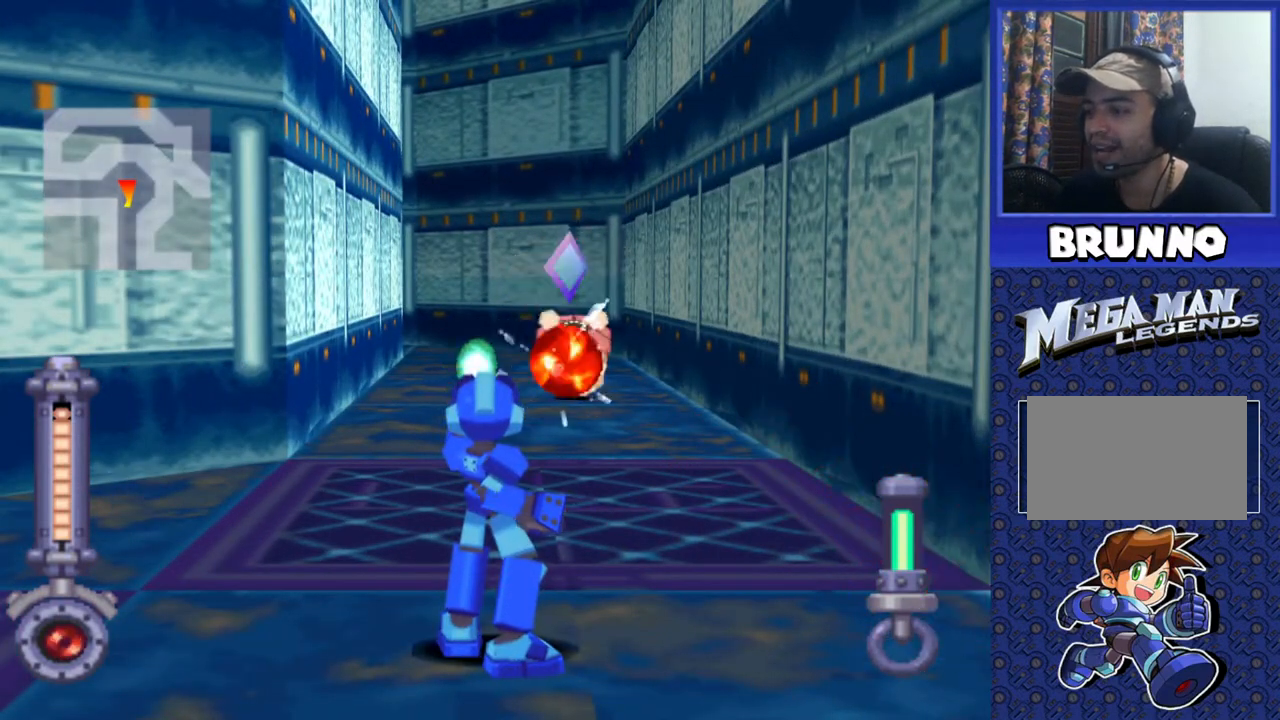
{"buttons": ["SQUARE"], "events": [[33, "DPAD_UP", "up"]]}
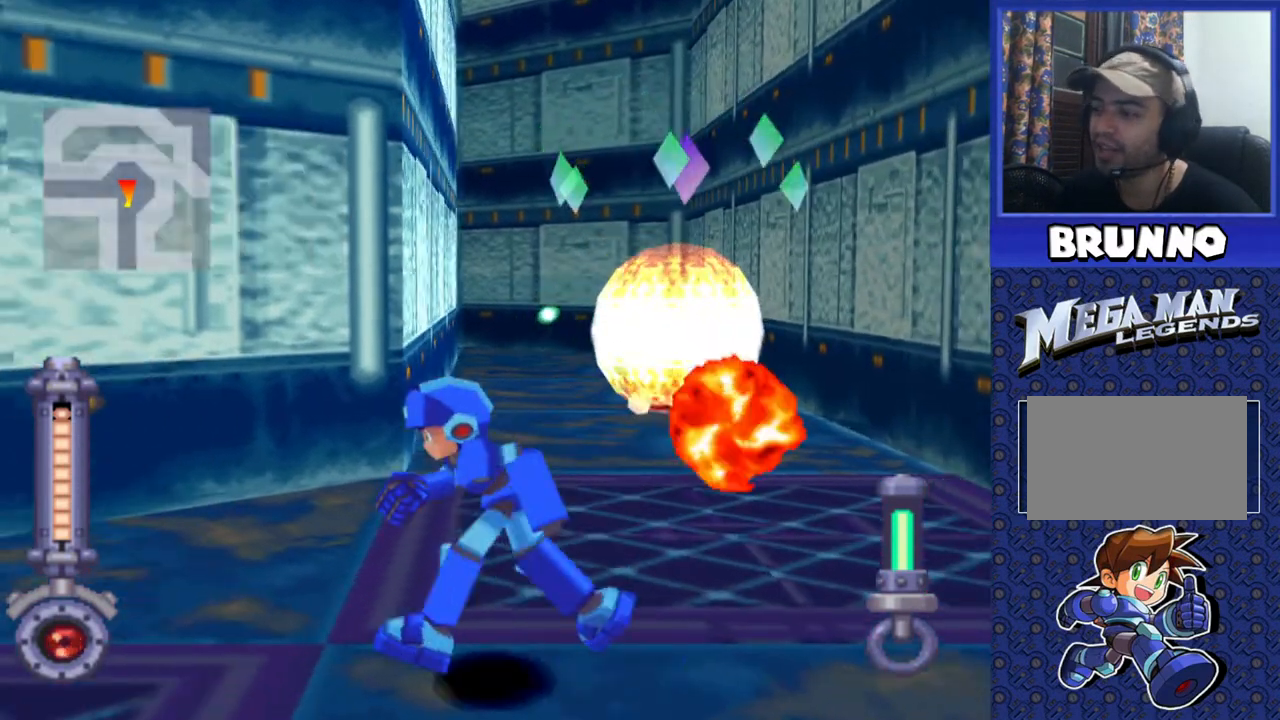
{"buttons": ["SQUARE"], "events": [[333, "DPAD_UP", "down"], [500, "DPAD_UP", "up"]]}
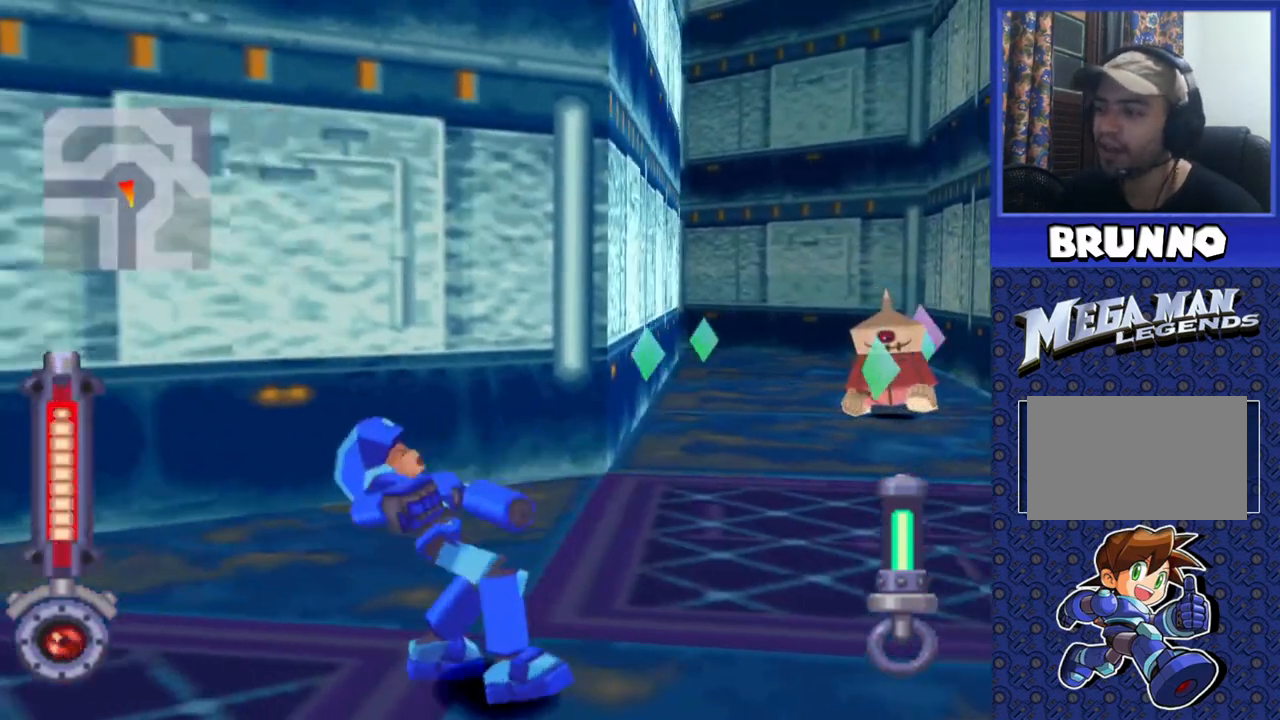
{"buttons": ["SQUARE", "DPAD_RIGHT"], "events": [[400, "DPAD_RIGHT", "down"]]}
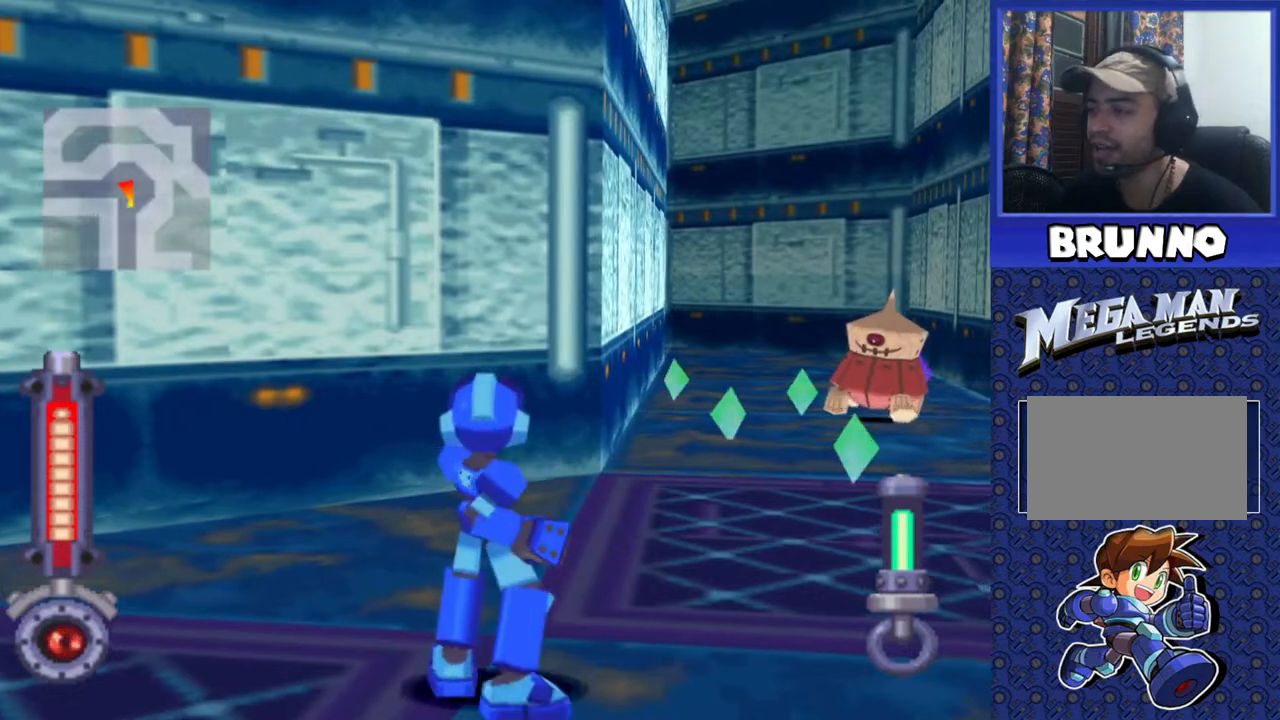
{"buttons": ["SQUARE"], "events": [[33, "DPAD_RIGHT", "up"]]}
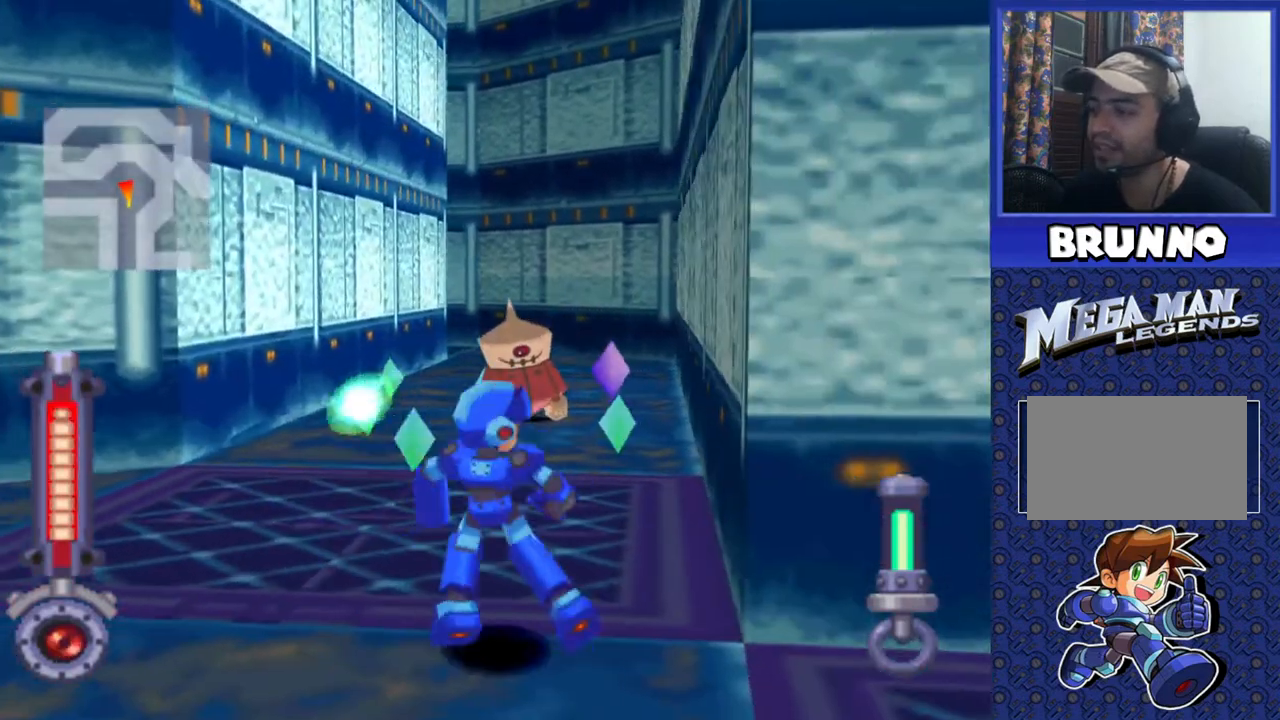
{"buttons": ["SQUARE"], "events": []}
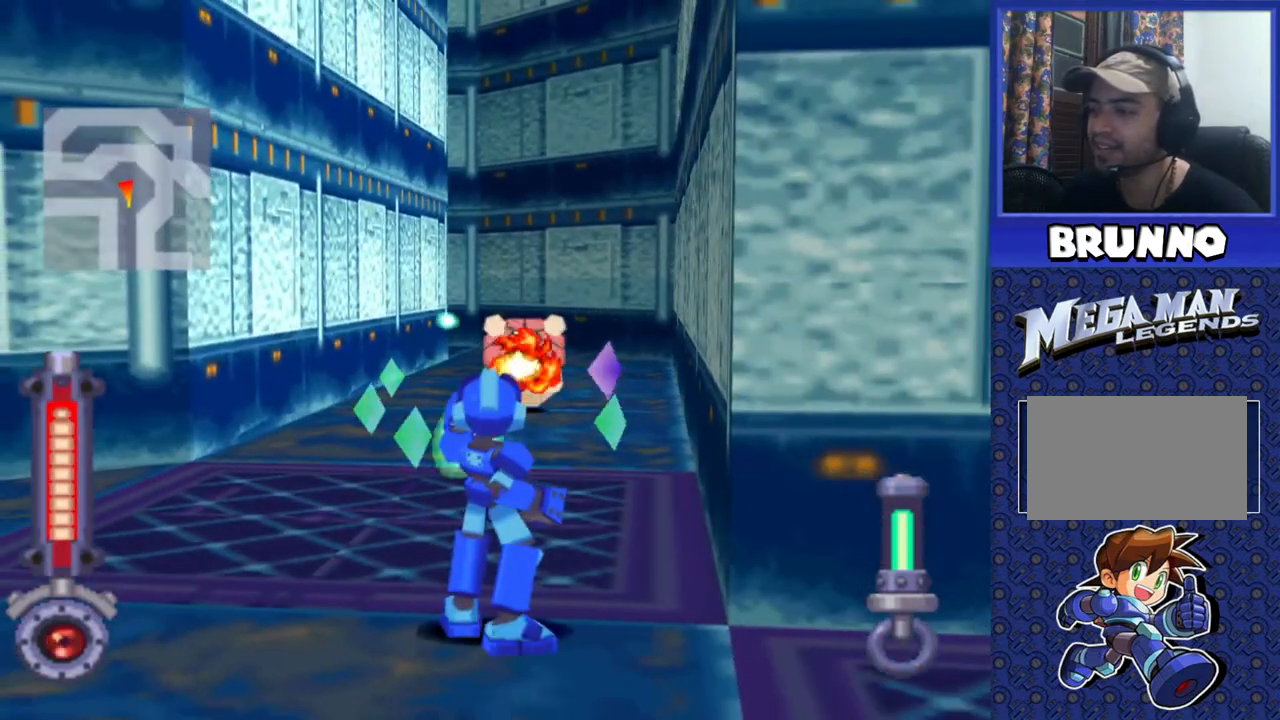
{"buttons": ["SQUARE"], "events": []}
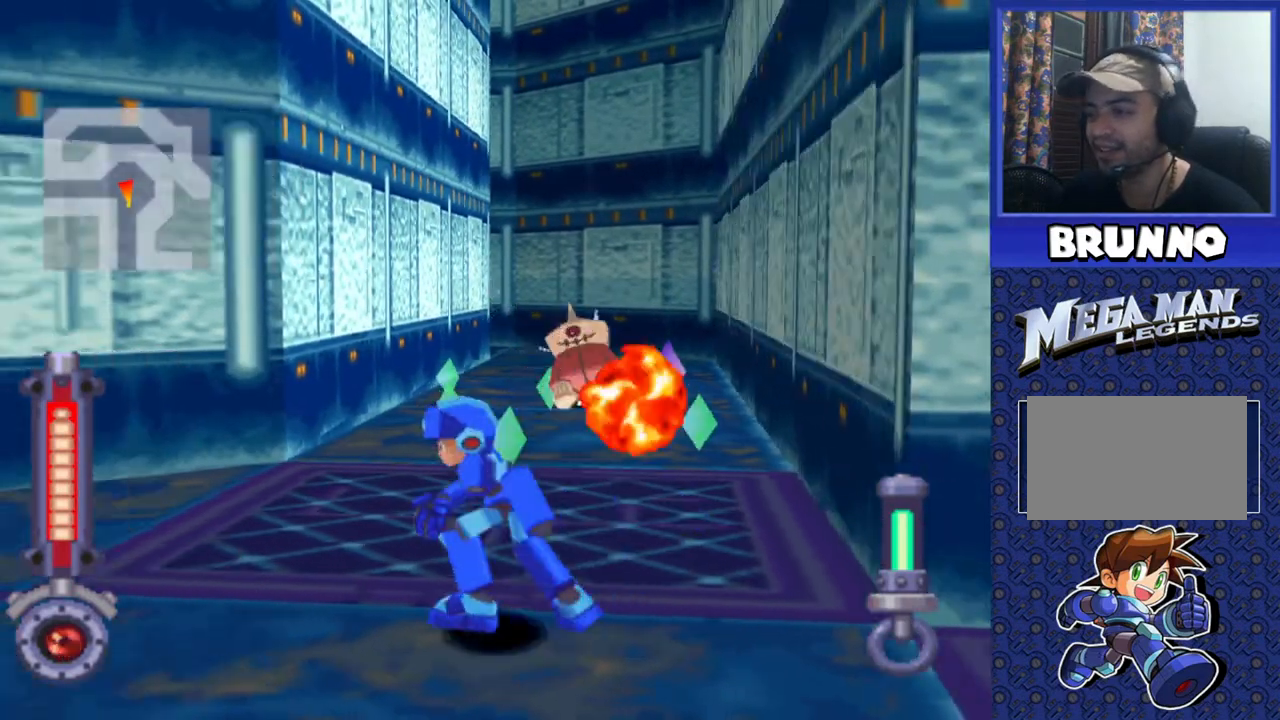
{"buttons": ["SQUARE", "DPAD_UP", "DPAD_RIGHT"], "events": [[250, "DPAD_UP", "down"], [483, "DPAD_RIGHT", "down"]]}
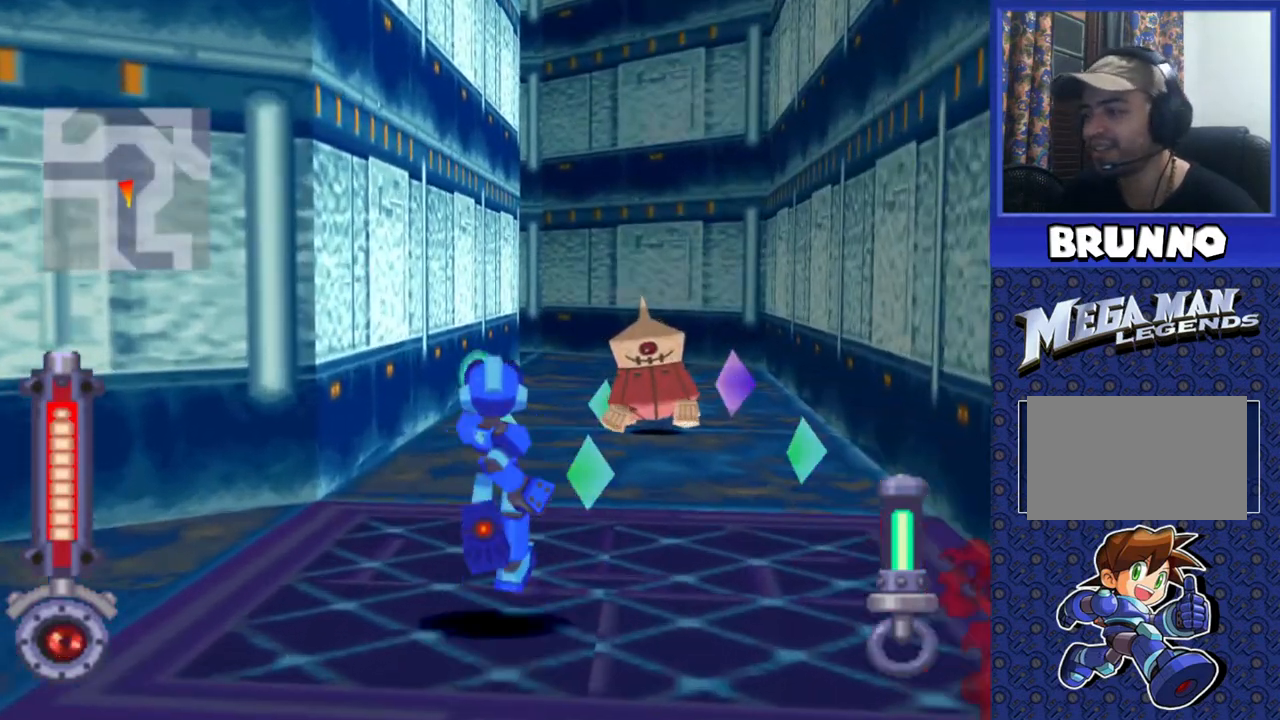
{"buttons": ["SQUARE"], "events": [[167, "DPAD_RIGHT", "up"], [217, "DPAD_UP", "up"]]}
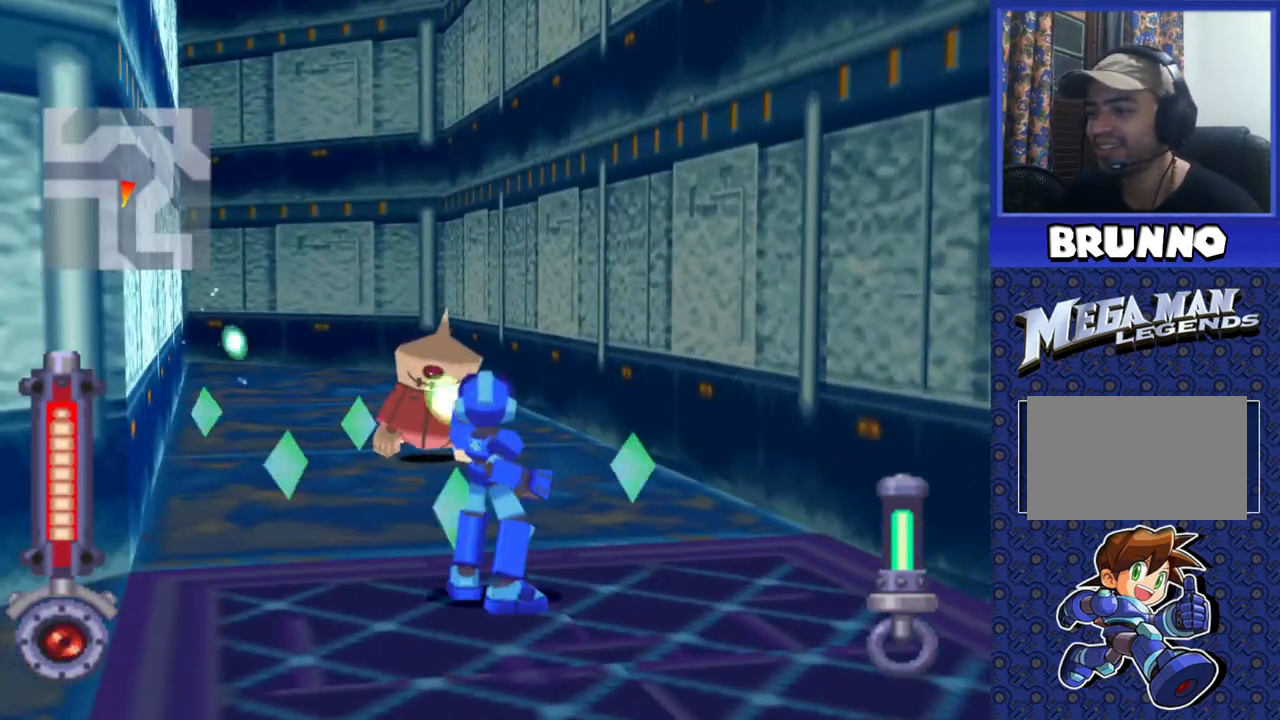
{"buttons": ["SQUARE", "DPAD_UP"], "events": [[133, "DPAD_LEFT", "down"], [250, "DPAD_LEFT", "up"], [417, "DPAD_UP", "down"]]}
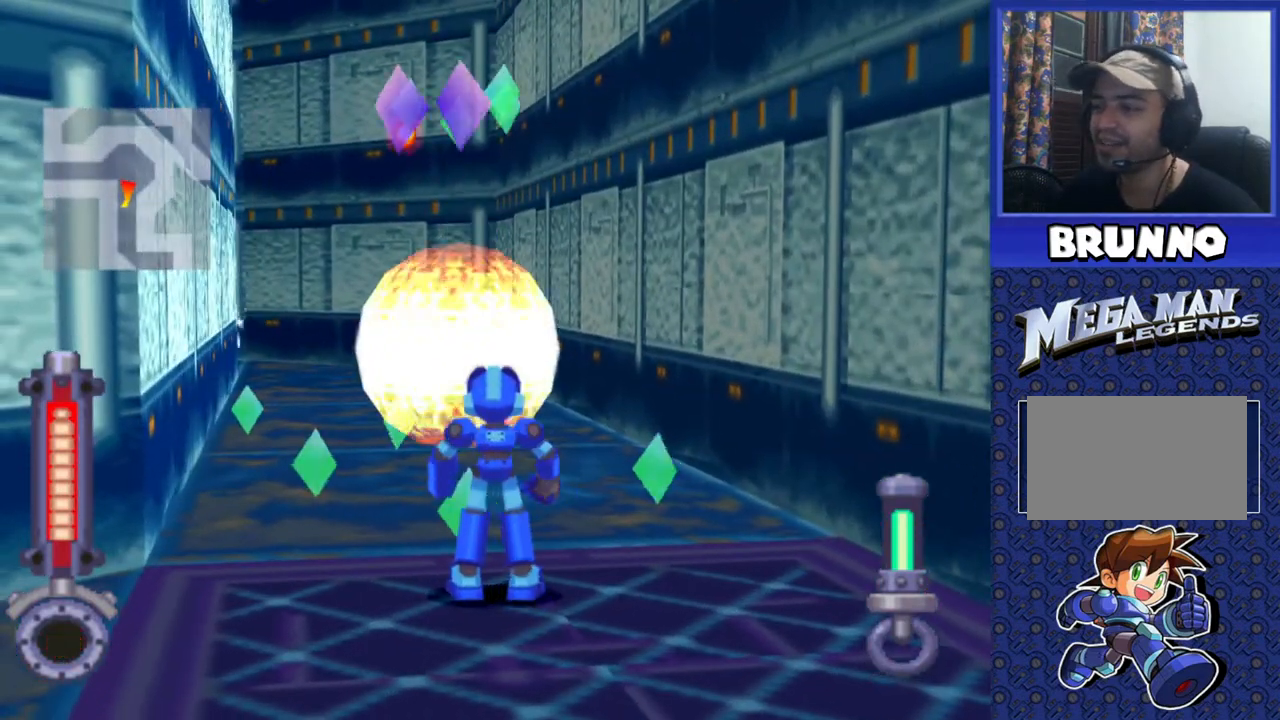
{"buttons": ["DPAD_UP"], "events": [[67, "DPAD_UP", "up"], [167, "SQUARE", "up"], [267, "DPAD_UP", "down"]]}